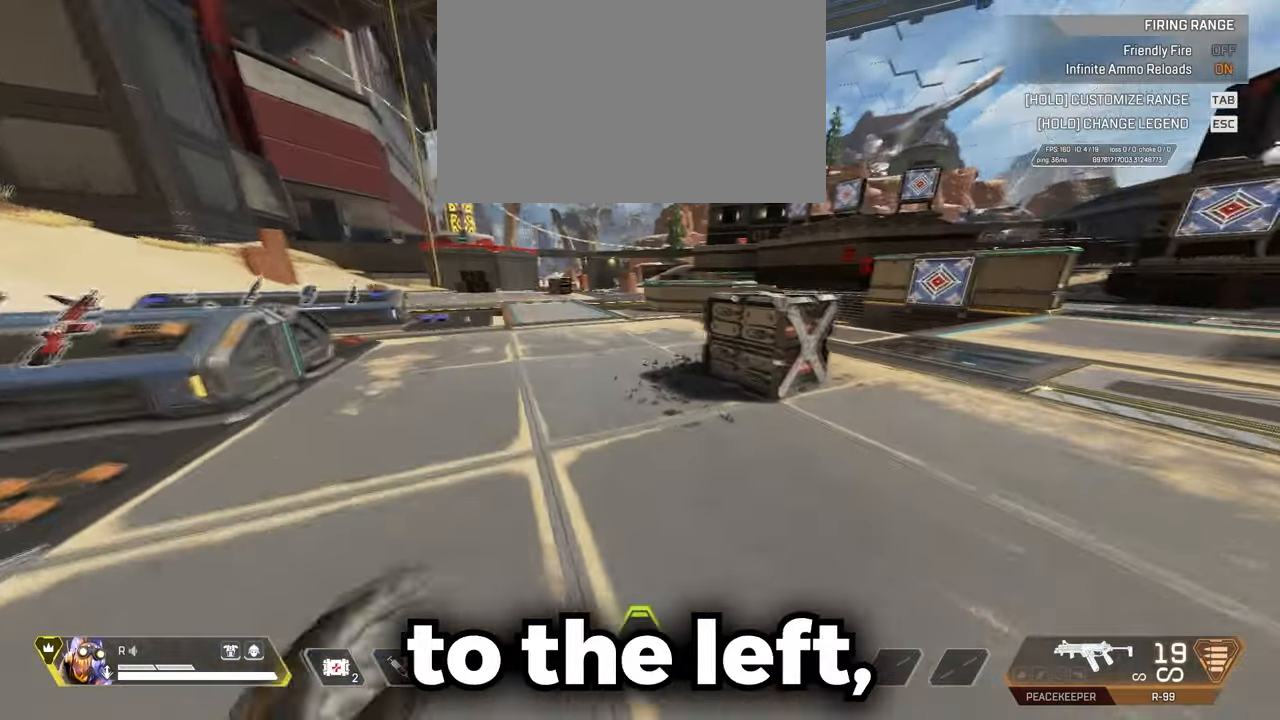
Gameplay with keyboard and mouse; each line is a JSON object with the keys held at the frame after it. "events" lists presses ("down") and releases ("up") of "1", "2", "3", "4", "5", "a", "alt", "c", "caps_lock", "ctrl", "d", "e", "f", "g", "q", "r", "s", "shift", "space", "t", "tab", "v", "w", "x" and "z" between this image and that frame as [ms after this image, input, new state], when the widget could be followed in between. No other keys are recorded. Mouse buttons are not recorded. Not read: mouse_move.
{"keys": ["w"], "events": [[350, "w", "down"]]}
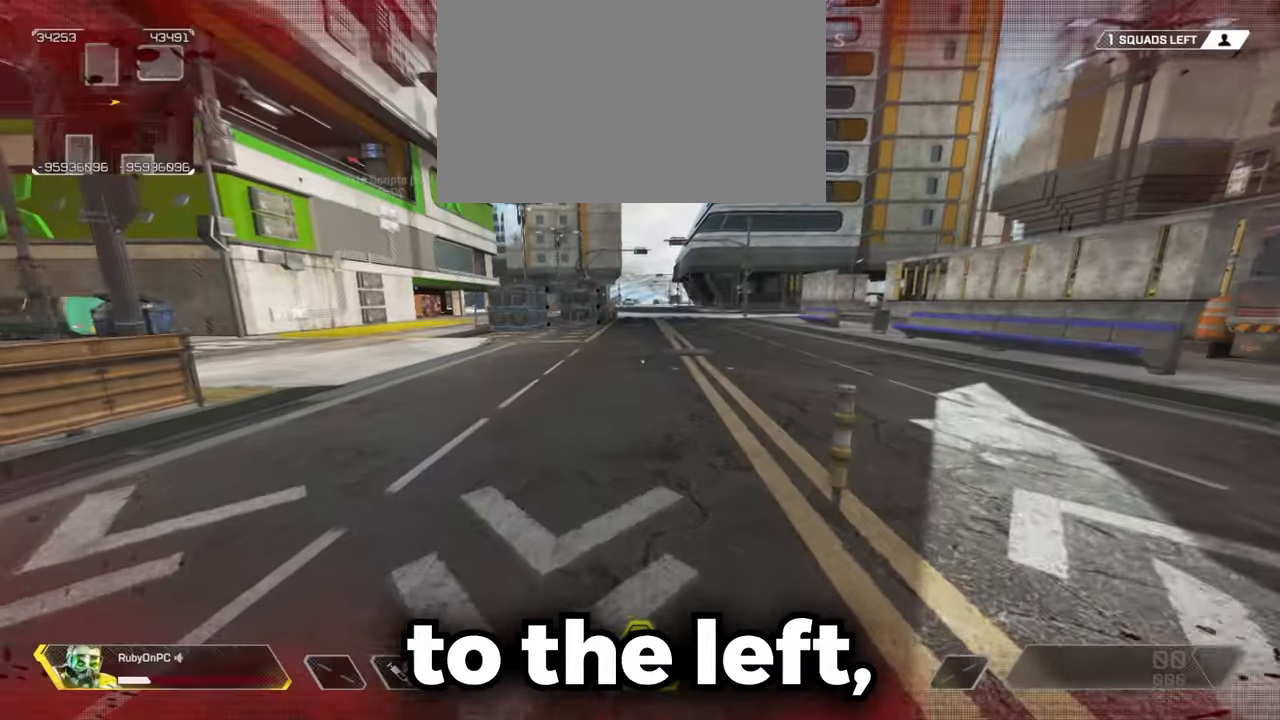
{"keys": ["shift"], "events": [[117, "shift", "down"], [484, "w", "up"]]}
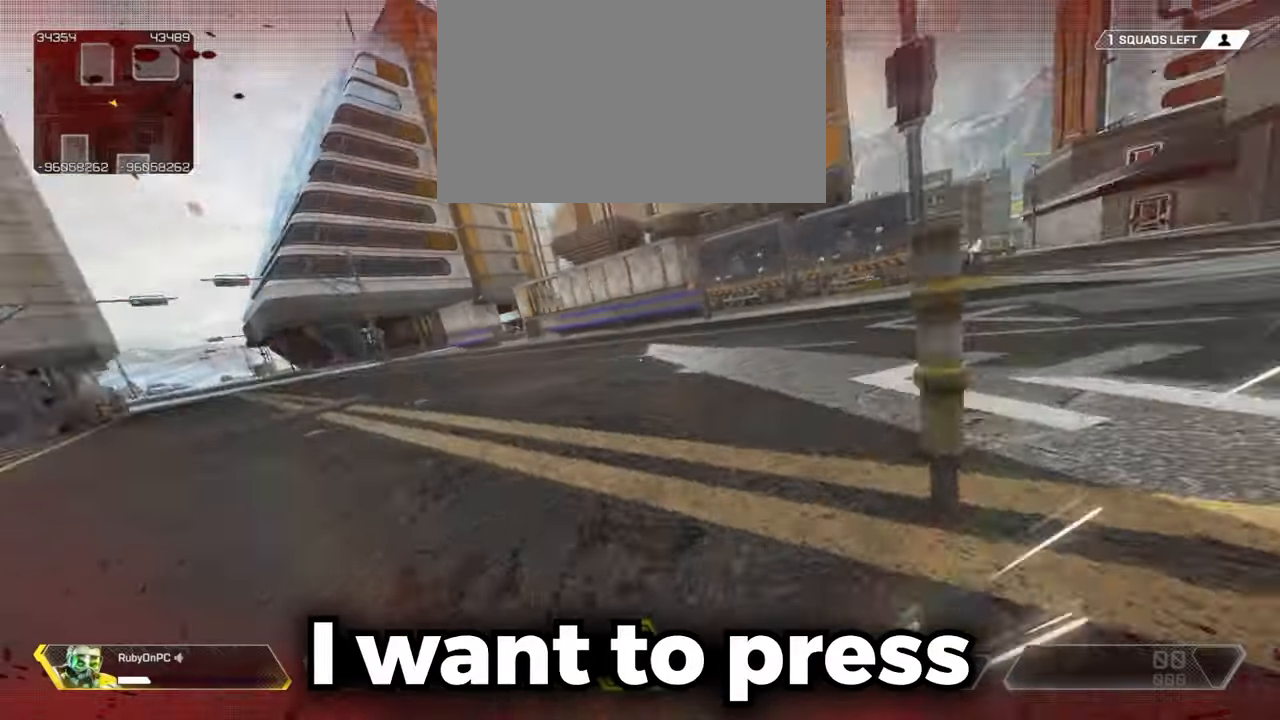
{"keys": ["shift"], "events": []}
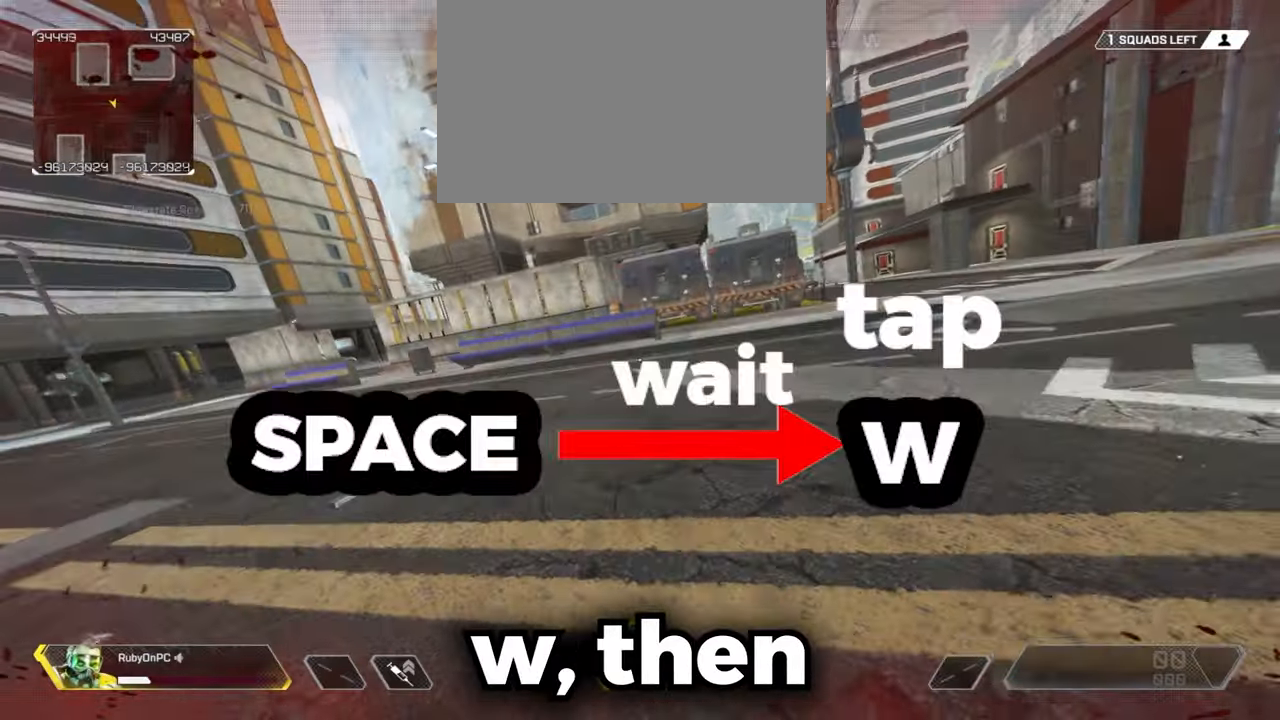
{"keys": ["d", "shift"], "events": [[66, "w", "down"], [233, "d", "down"], [350, "w", "up"]]}
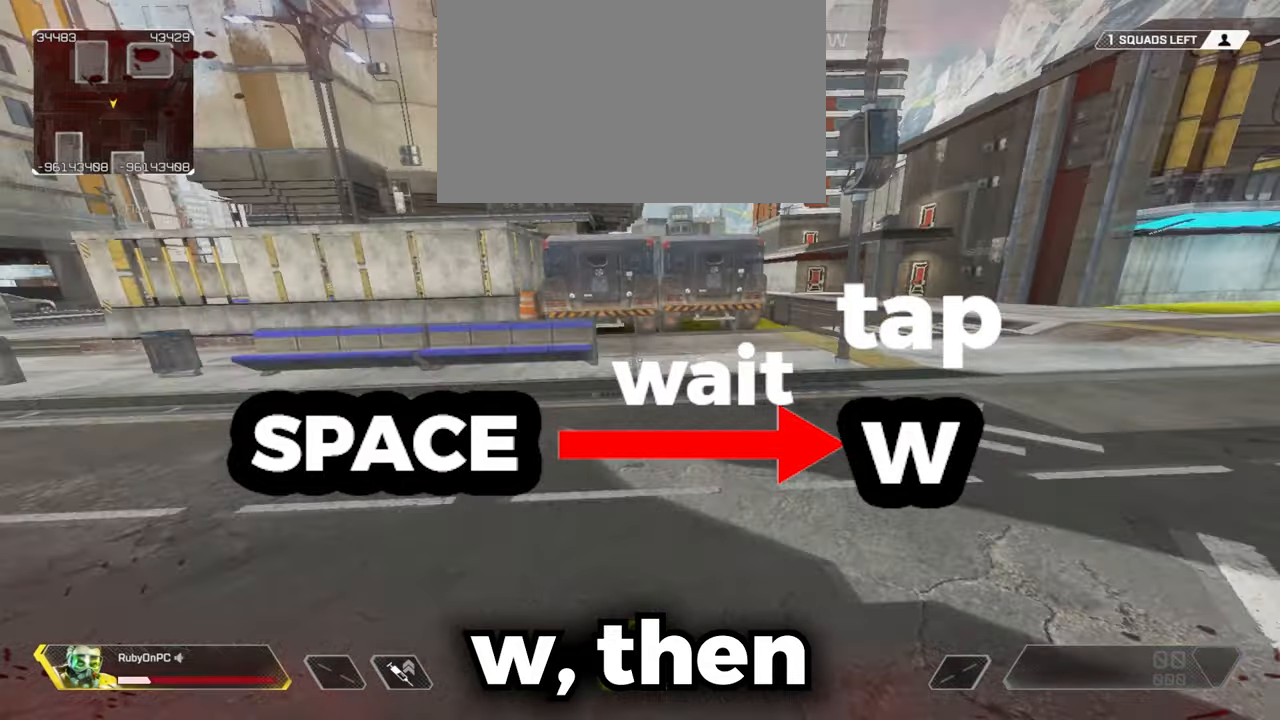
{"keys": ["d", "shift"], "events": [[33, "s", "down"], [383, "s", "up"]]}
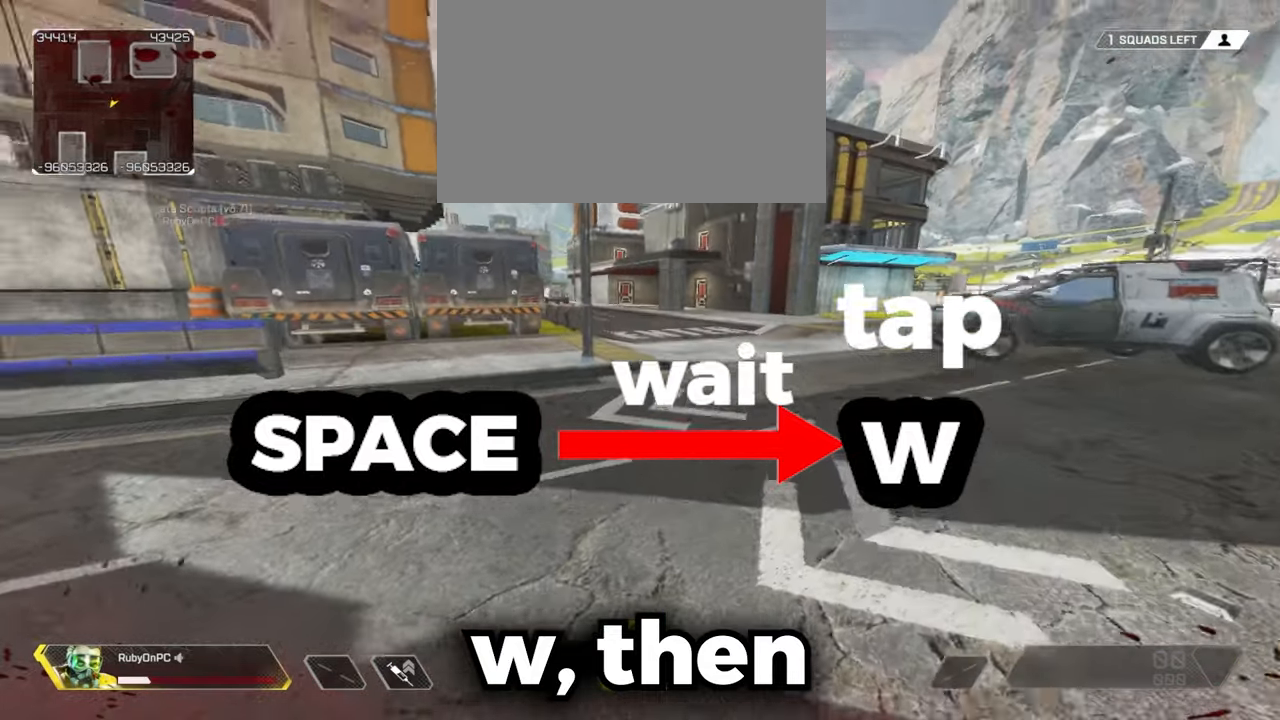
{"keys": ["shift"], "events": [[183, "d", "up"]]}
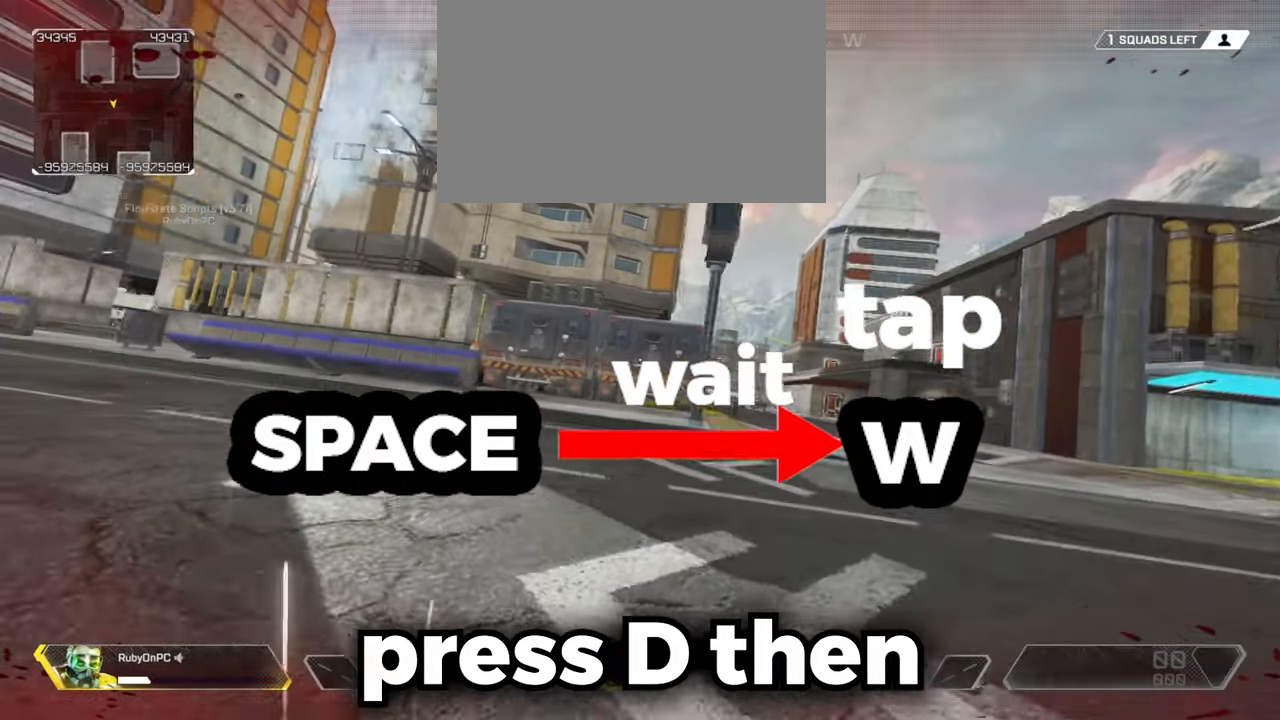
{"keys": ["shift"], "events": []}
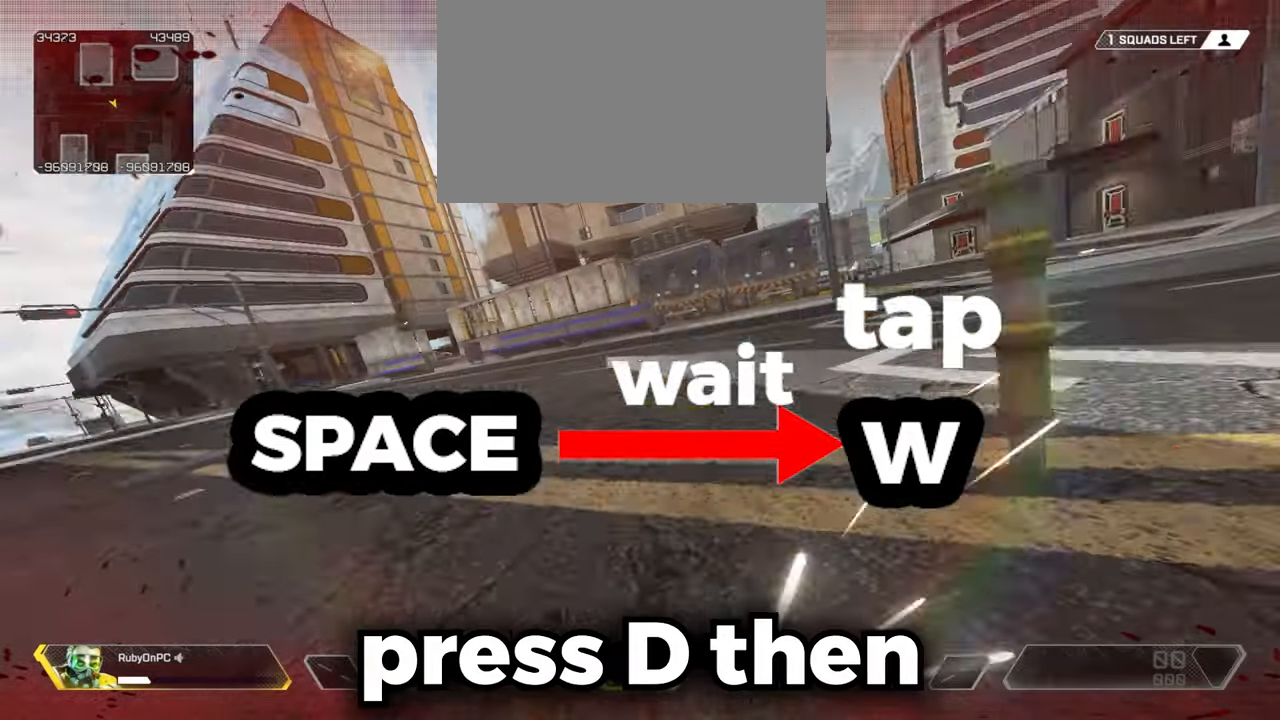
{"keys": ["shift"], "events": []}
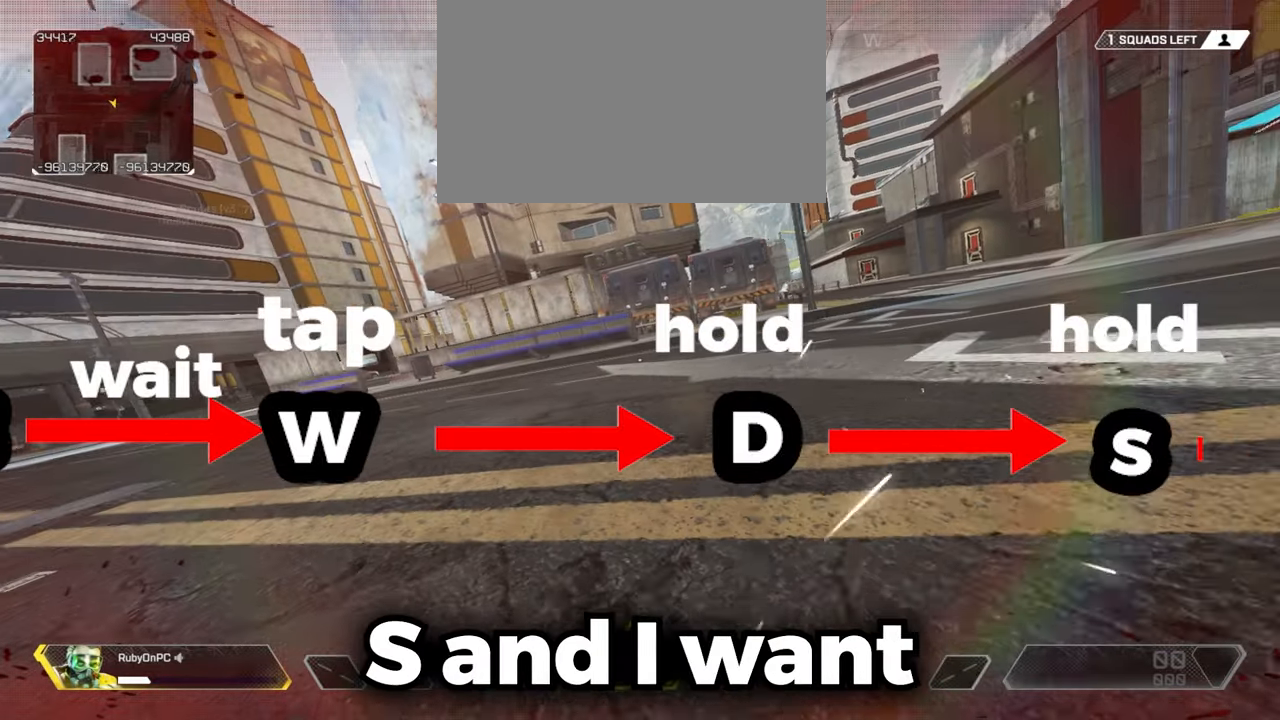
{"keys": ["shift", "w"], "events": [[483, "w", "down"]]}
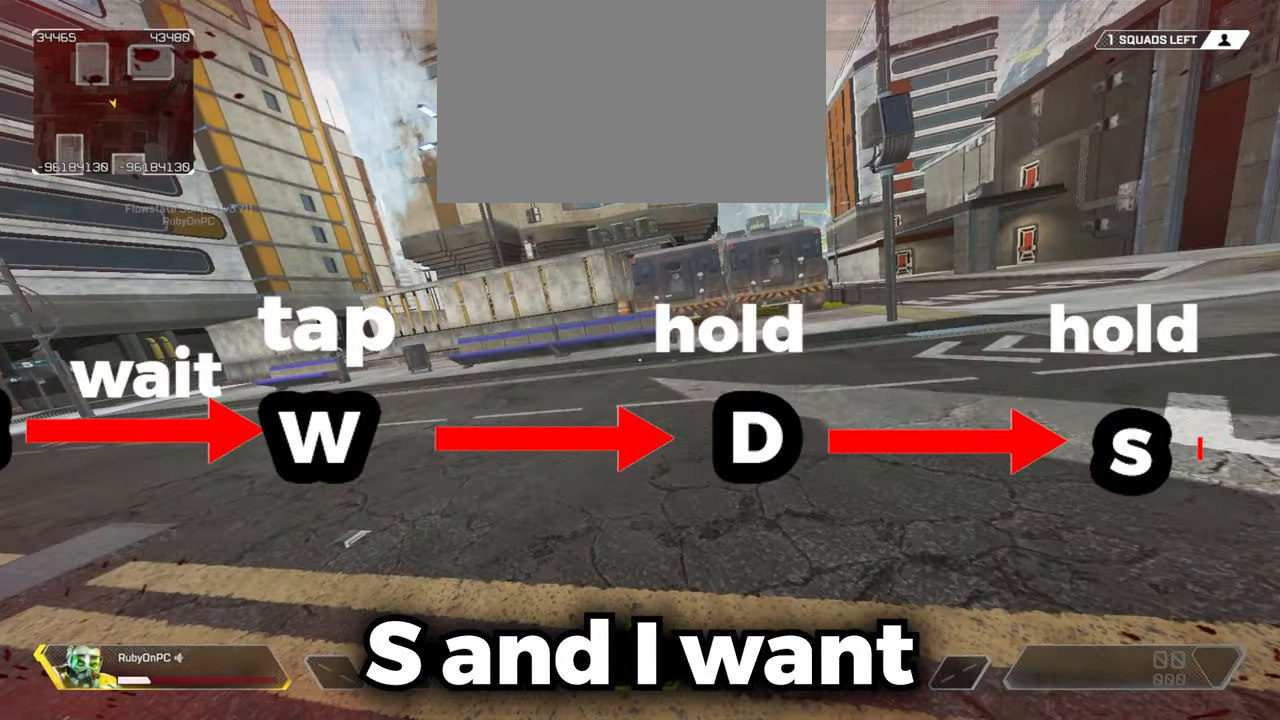
{"keys": ["d", "shift", "w"], "events": [[316, "d", "down"]]}
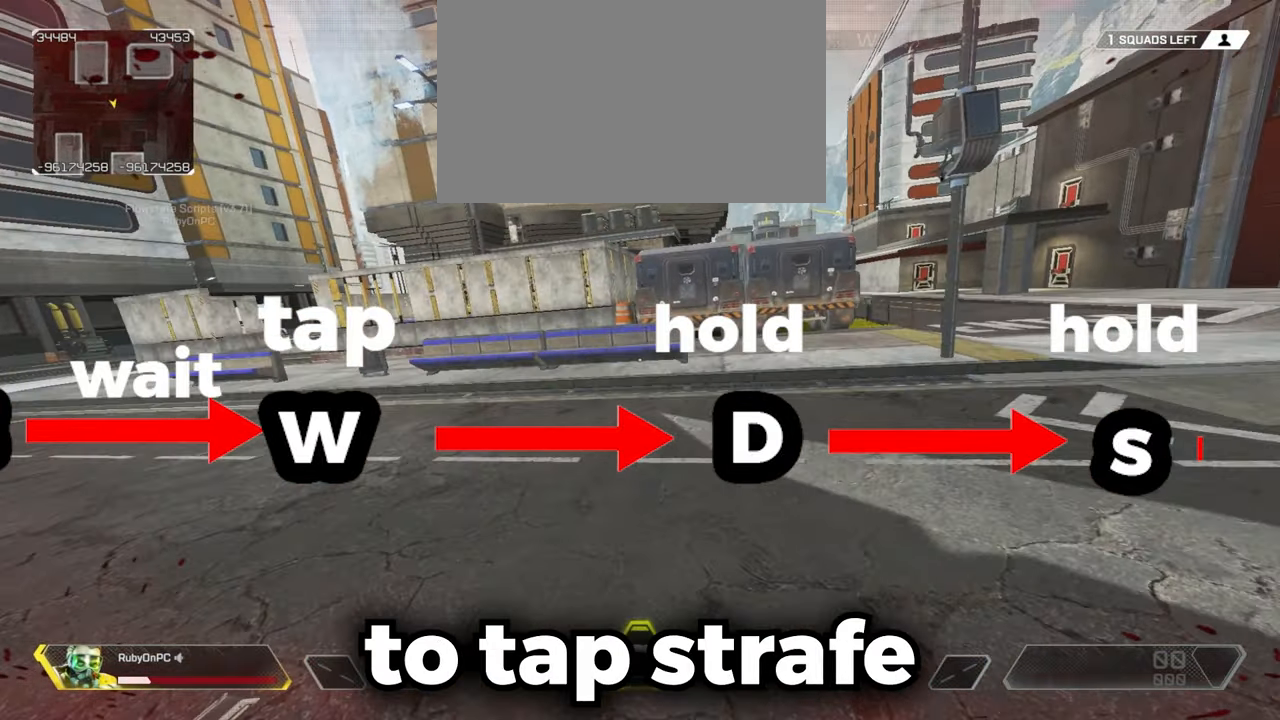
{"keys": ["d", "s", "shift"], "events": [[33, "w", "up"], [416, "s", "down"]]}
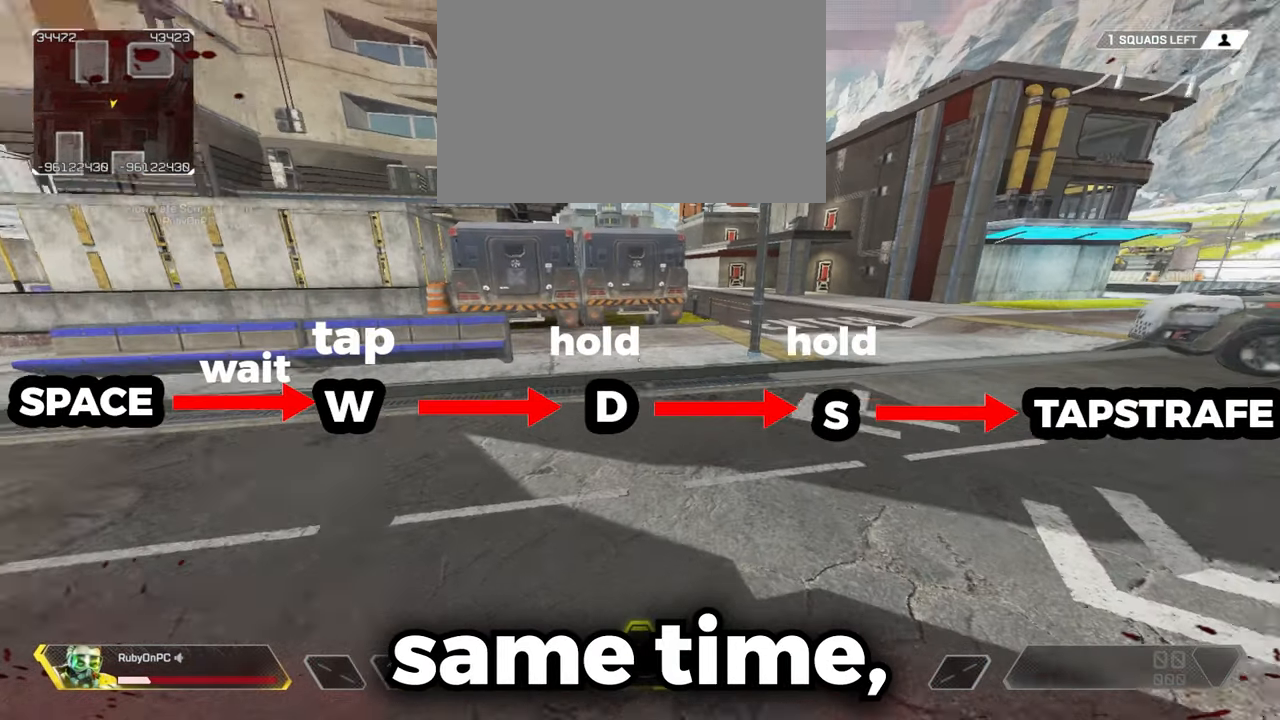
{"keys": ["d", "s", "shift"], "events": []}
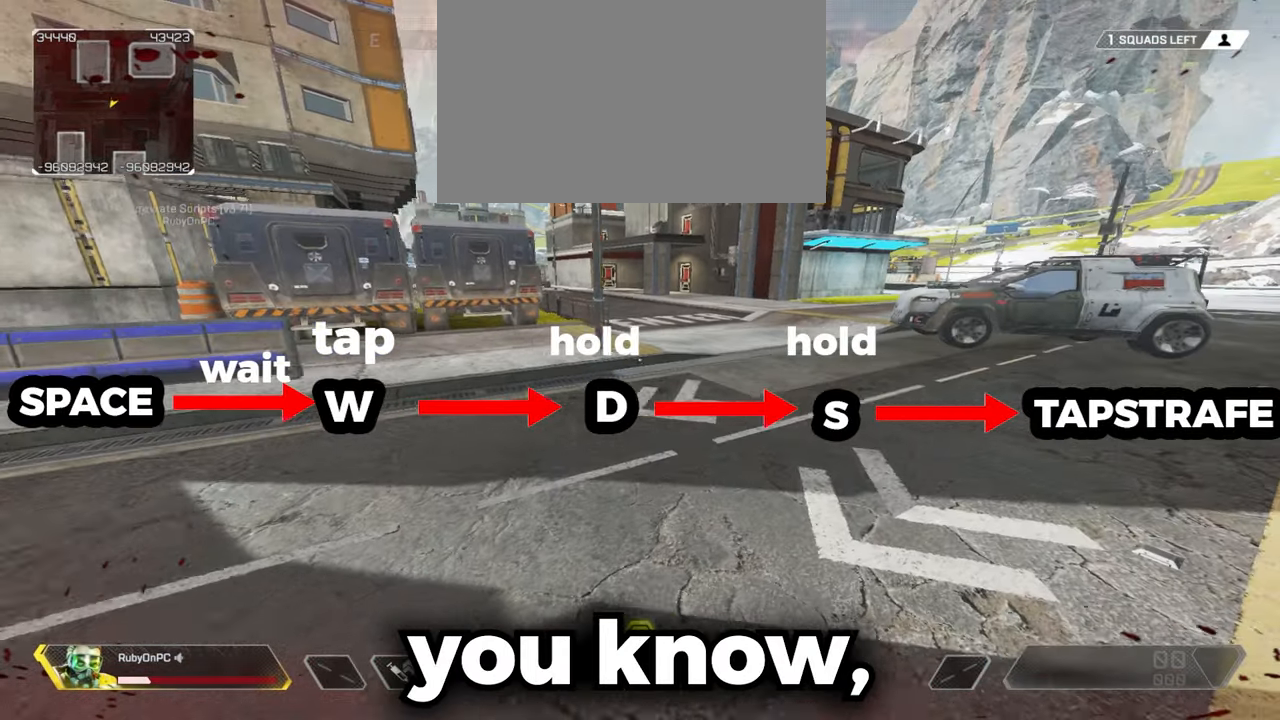
{"keys": ["d", "shift"], "events": [[100, "s", "up"]]}